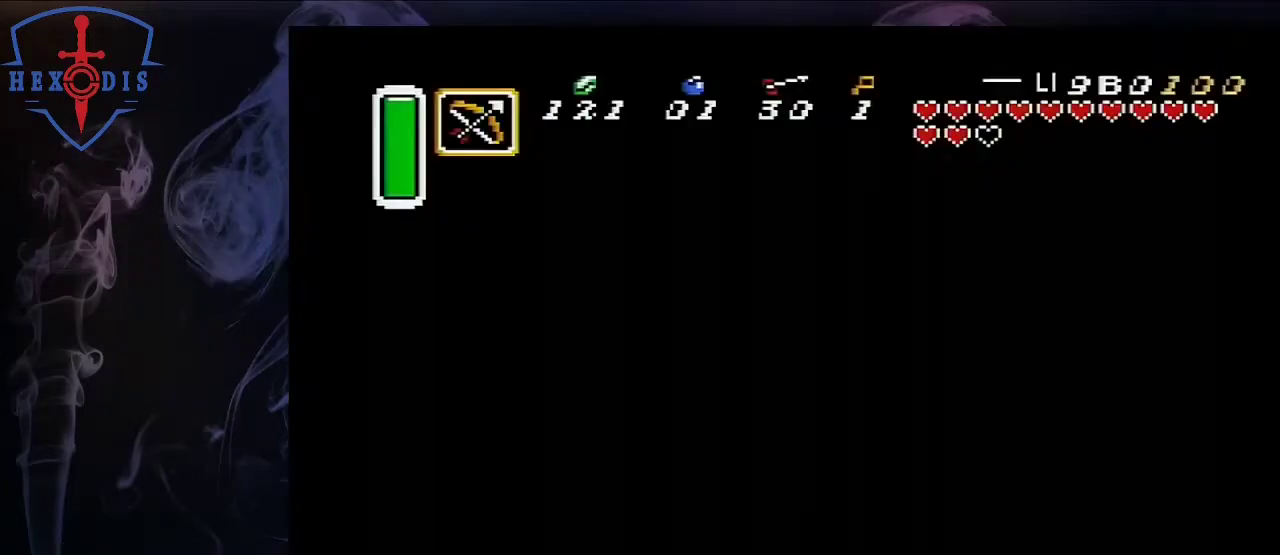
Gameplay with a controller (Nintendo layout); each line is a JSON object with the inputs held at the frame after it (dt_ms = milliseconds from this image to that frame). "events" lists button and stick changes between this image and that frame as [ms after this image, input, new state], when the widget could be followed in between. Not read: L3 R3.
{"dt_ms": 600, "buttons": [], "events": []}
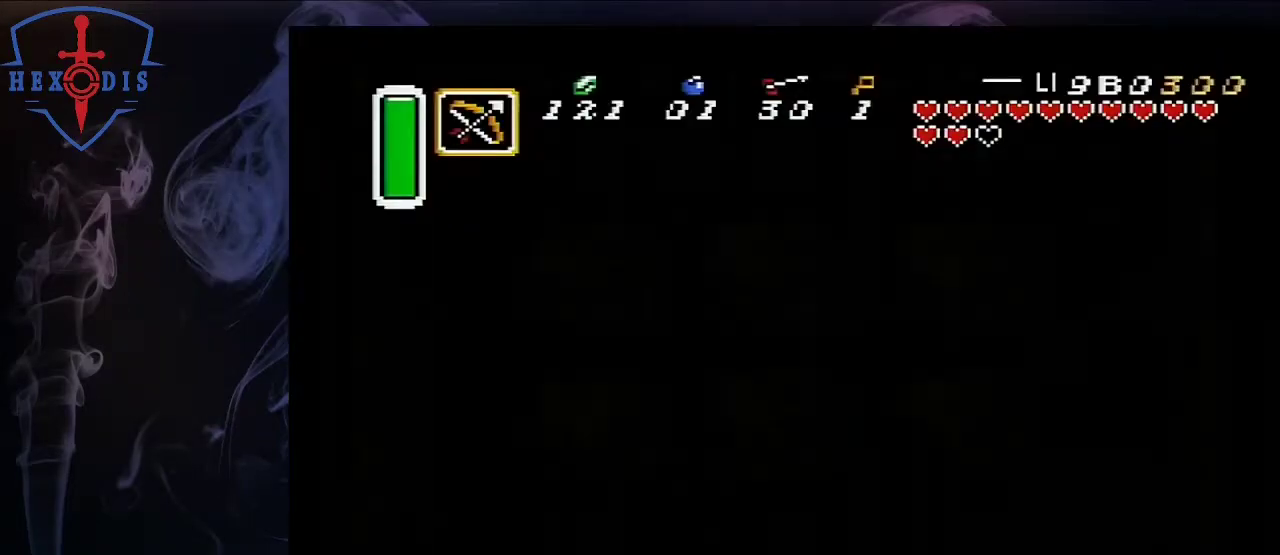
{"dt_ms": 500, "buttons": [], "events": []}
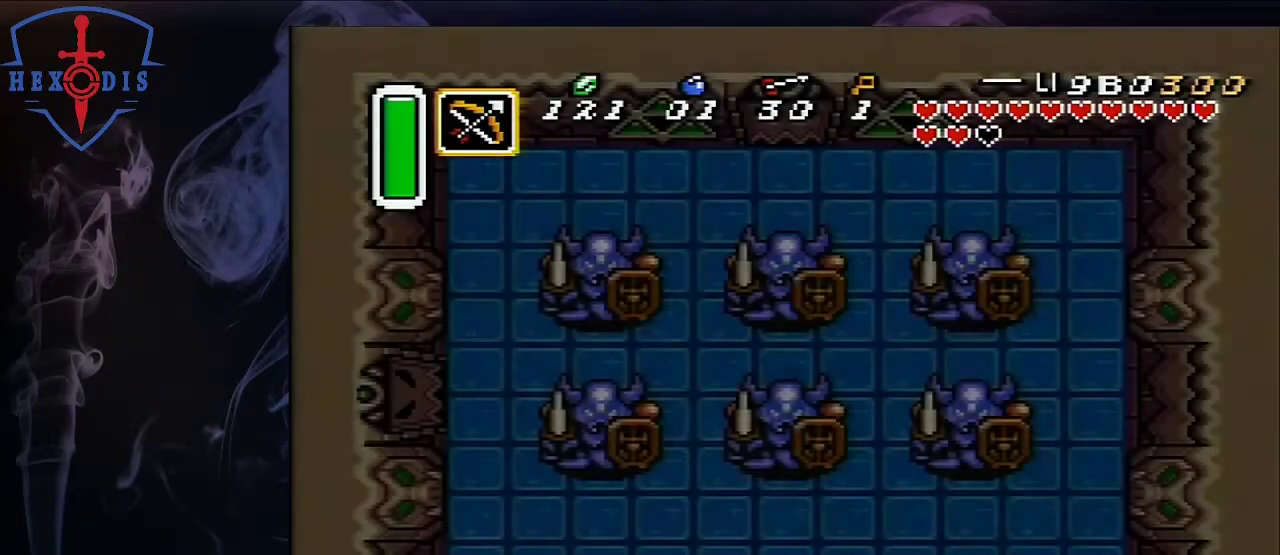
{"dt_ms": 500, "buttons": [], "events": []}
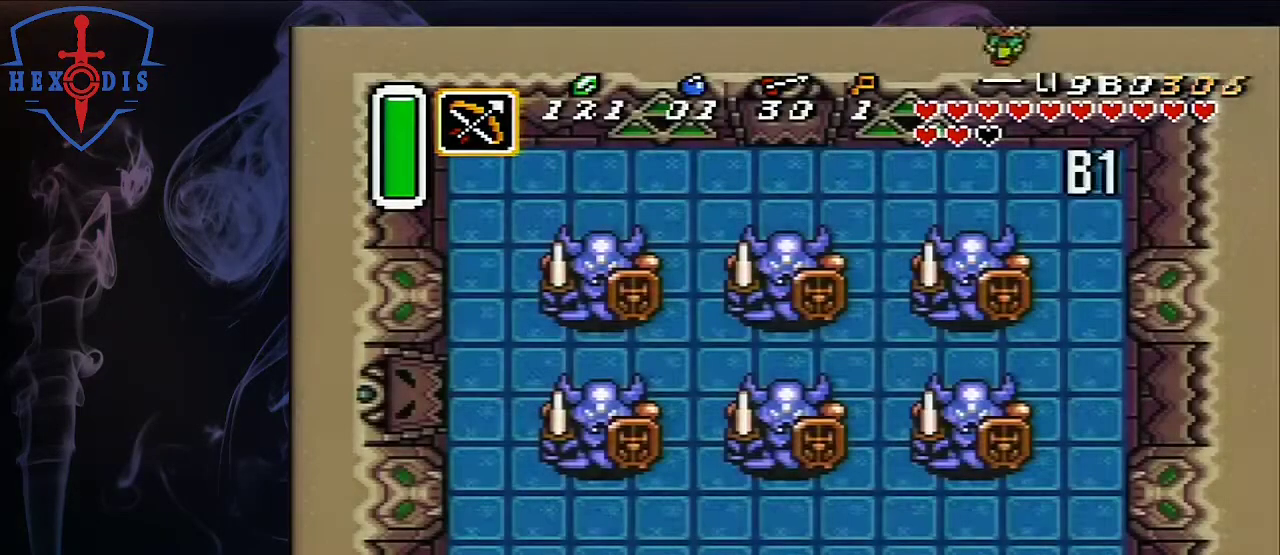
{"dt_ms": 500, "buttons": [], "events": []}
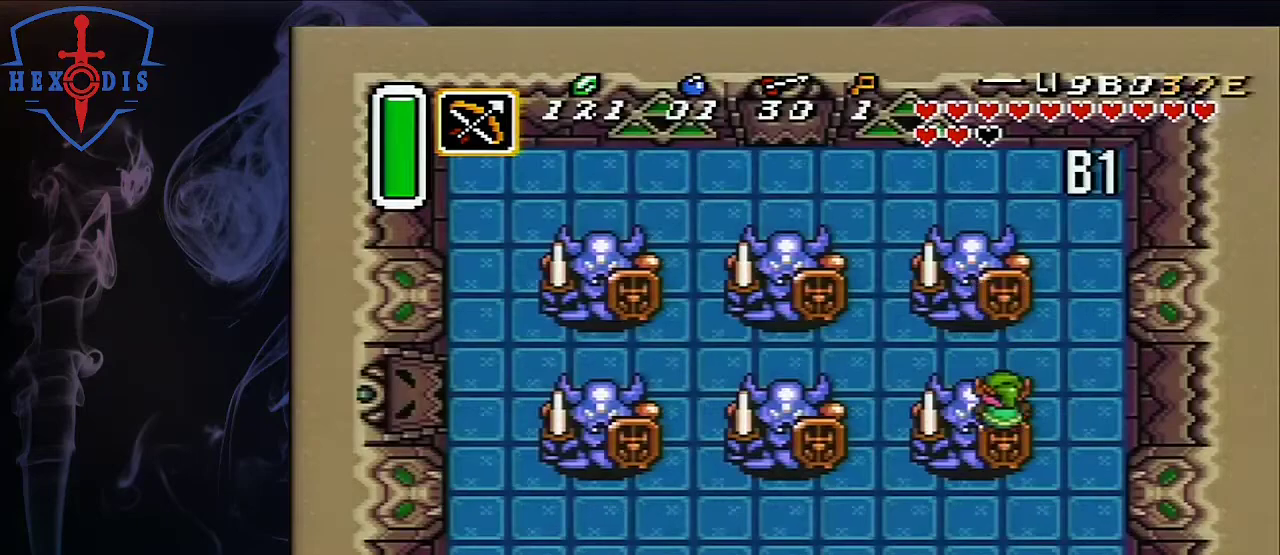
{"dt_ms": 500, "buttons": ["DPAD_UP"], "events": [[233, "DPAD_LEFT", "down"], [283, "DPAD_UP", "down"], [383, "DPAD_LEFT", "up"]]}
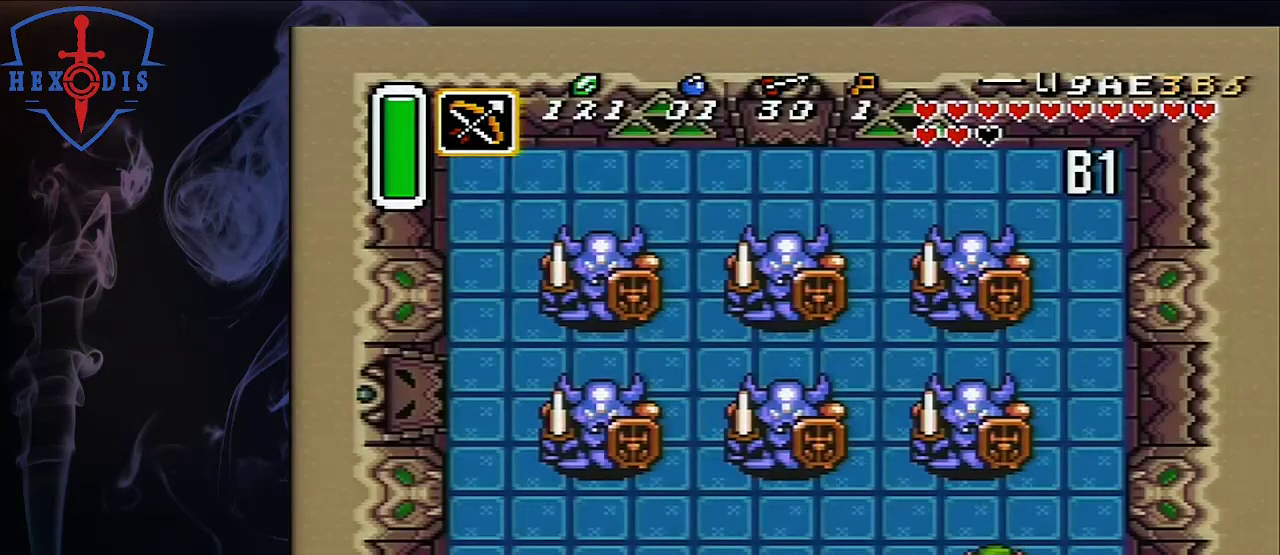
{"dt_ms": 500, "buttons": [], "events": [[150, "DPAD_UP", "up"]]}
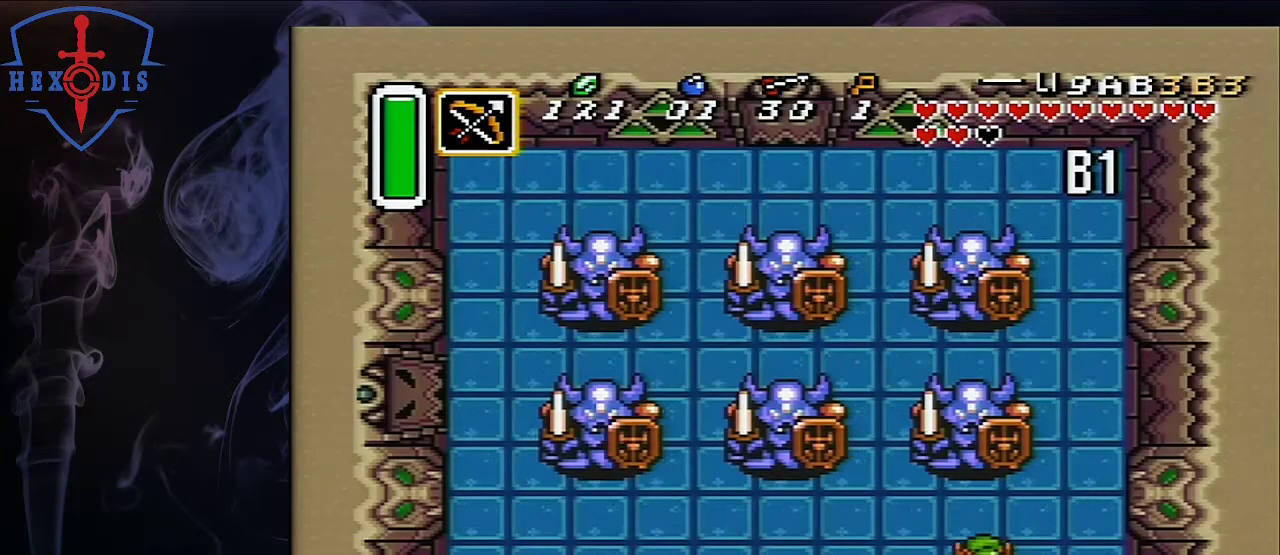
{"dt_ms": 500, "buttons": [], "events": [[100, "DPAD_UP", "down"], [450, "DPAD_UP", "up"]]}
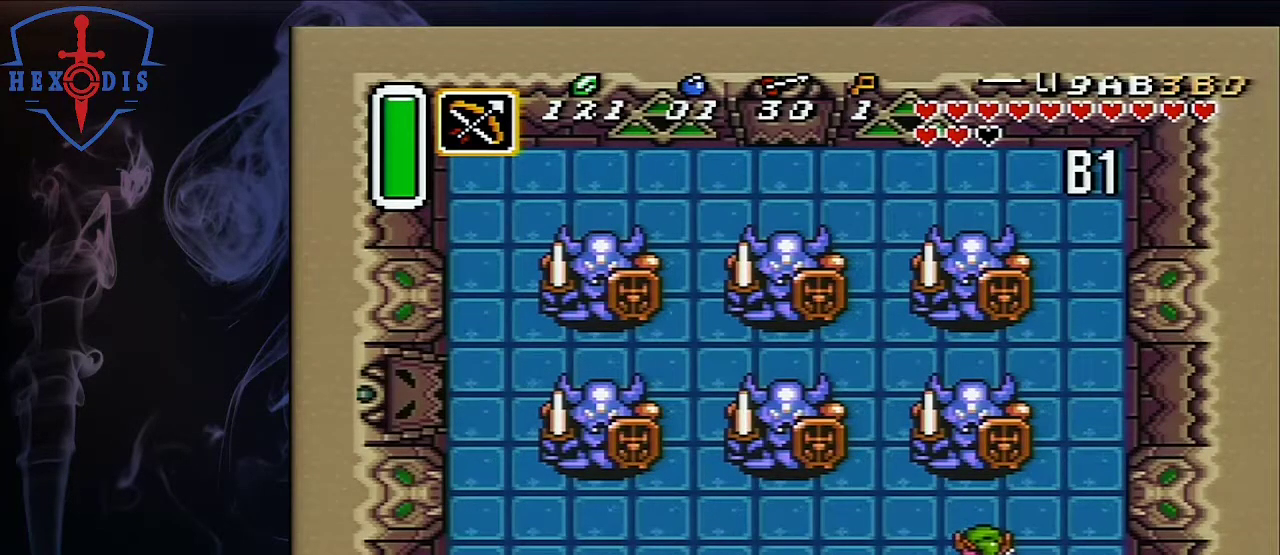
{"dt_ms": 500, "buttons": [], "events": [[233, "DPAD_UP", "down"], [500, "DPAD_UP", "up"]]}
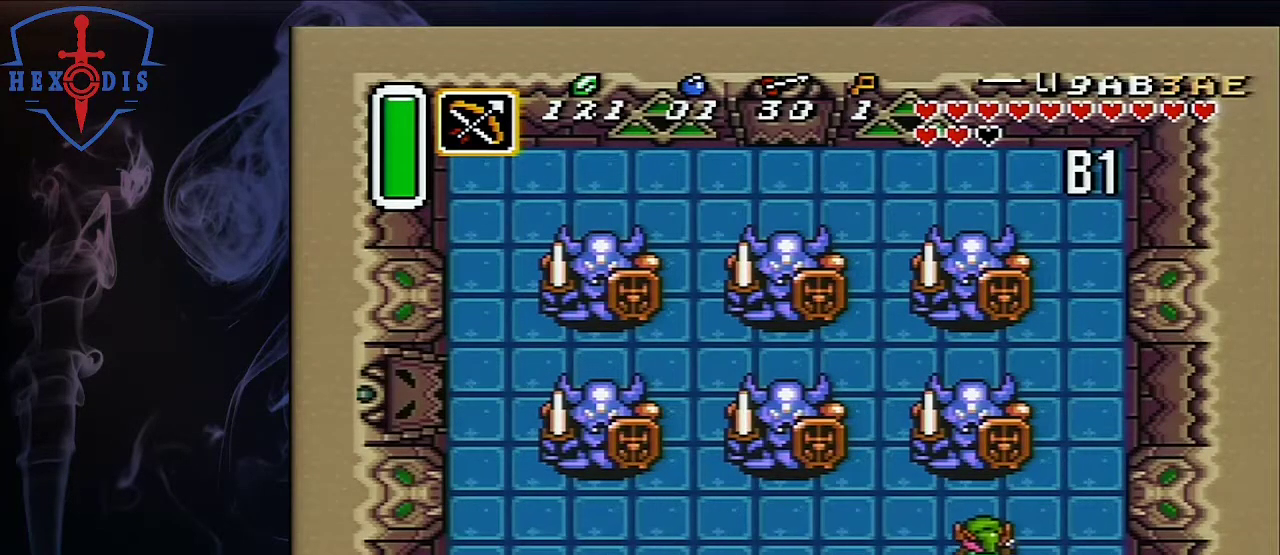
{"dt_ms": 500, "buttons": [], "events": []}
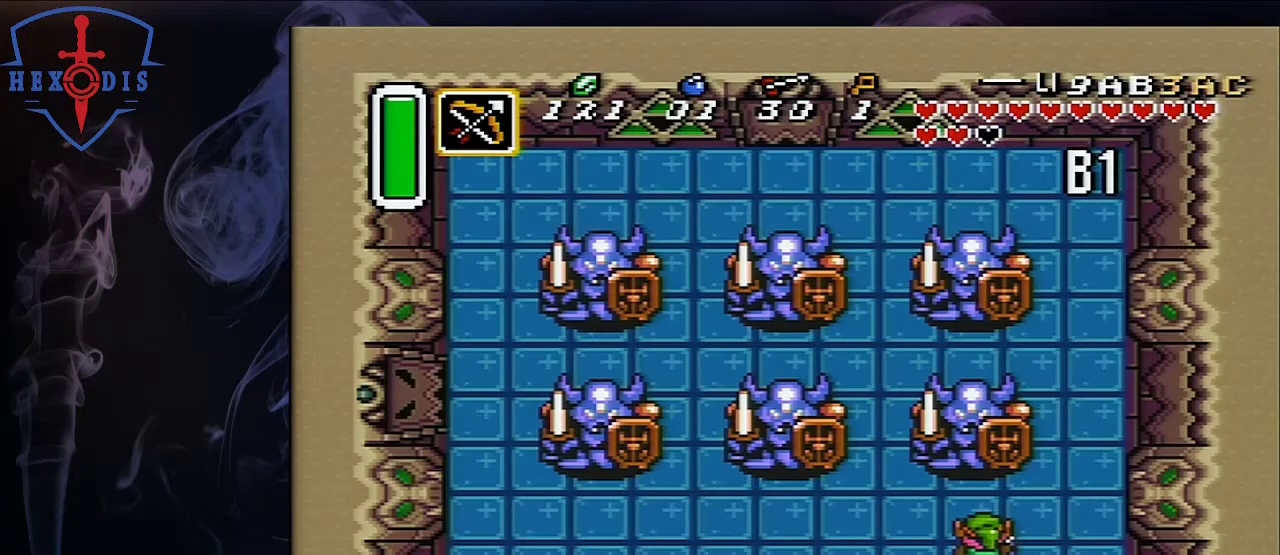
{"dt_ms": 500, "buttons": [], "events": []}
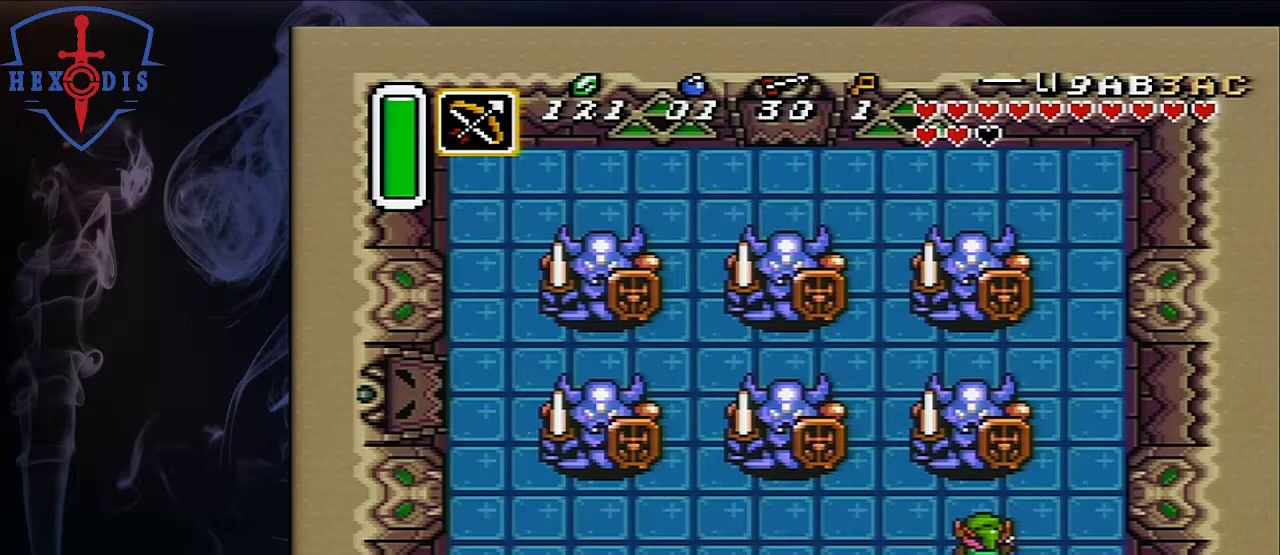
{"dt_ms": 500, "buttons": [], "events": []}
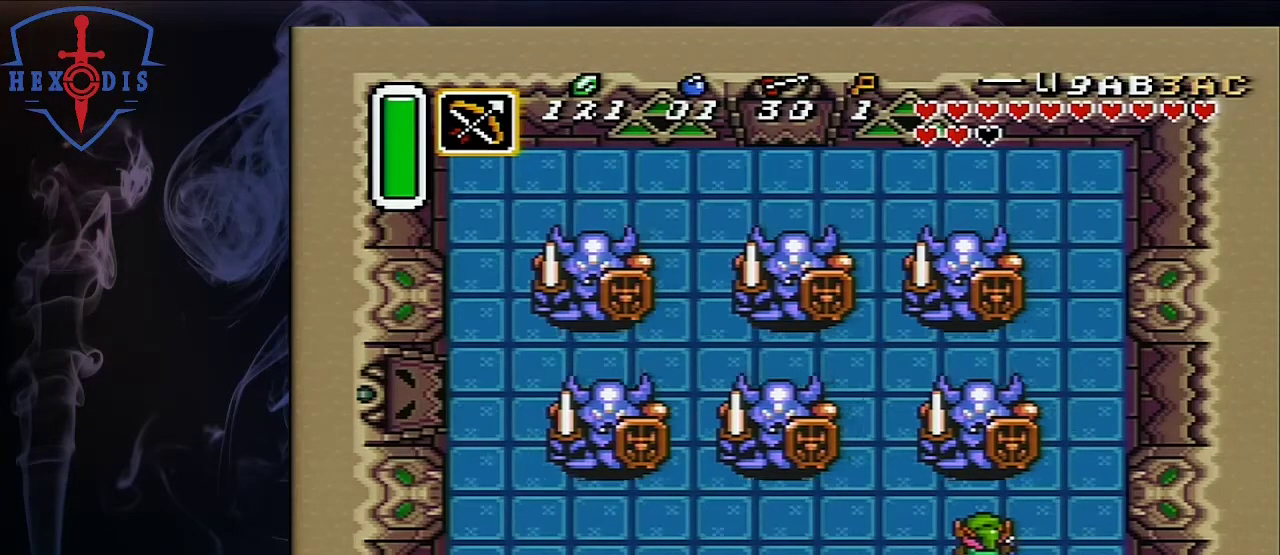
{"dt_ms": 500, "buttons": [], "events": []}
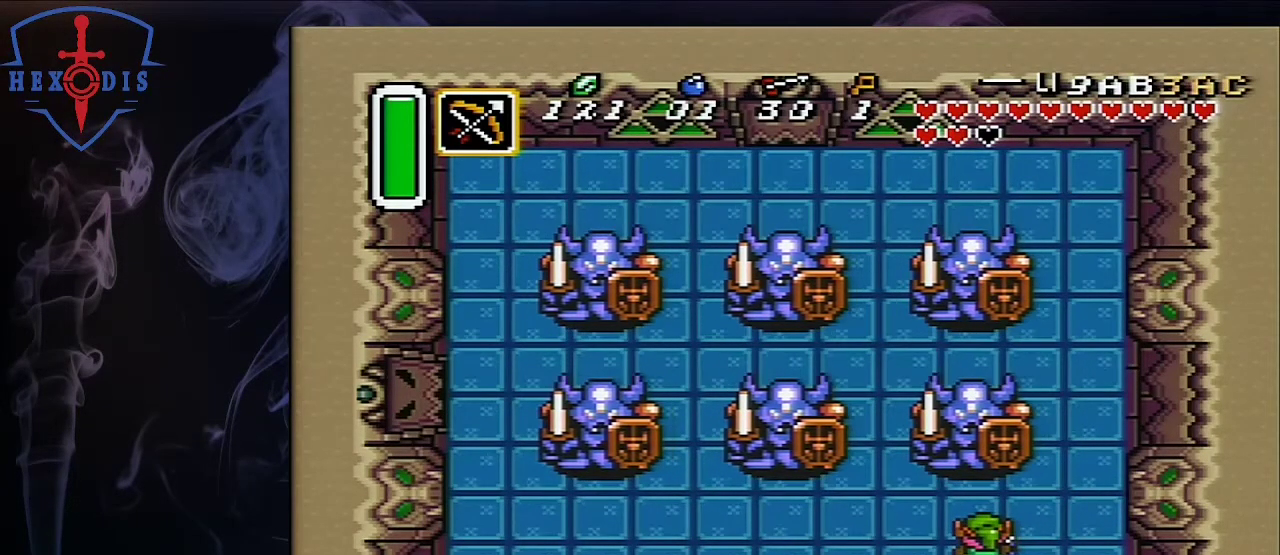
{"dt_ms": 500, "buttons": ["Y"], "events": [[433, "Y", "down"]]}
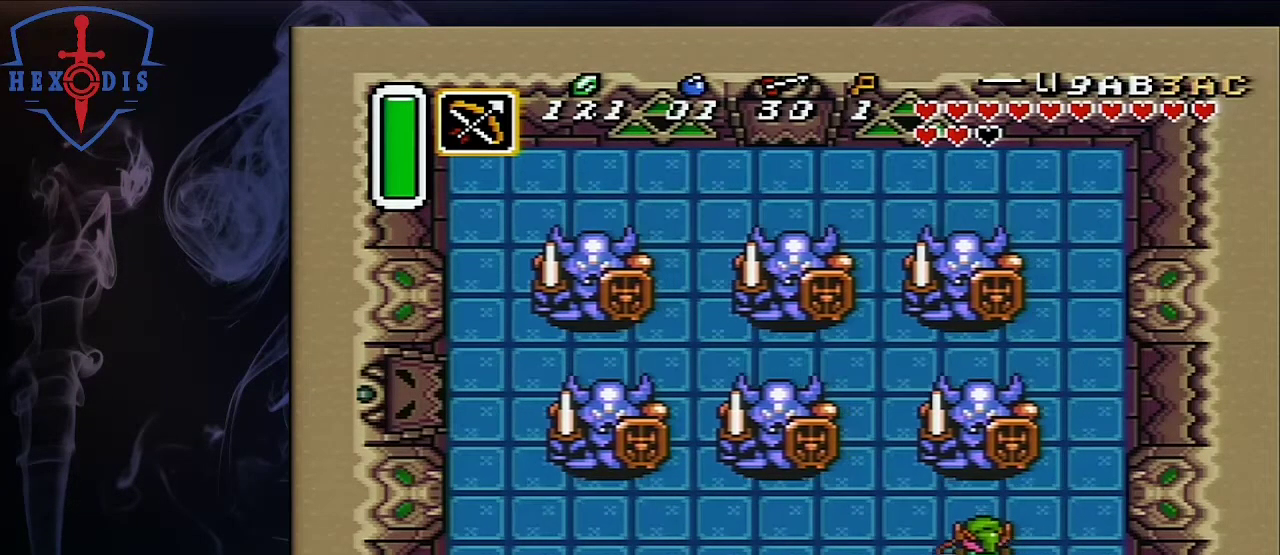
{"dt_ms": 500, "buttons": ["DPAD_UP"], "events": [[67, "Y", "up"], [483, "DPAD_UP", "down"]]}
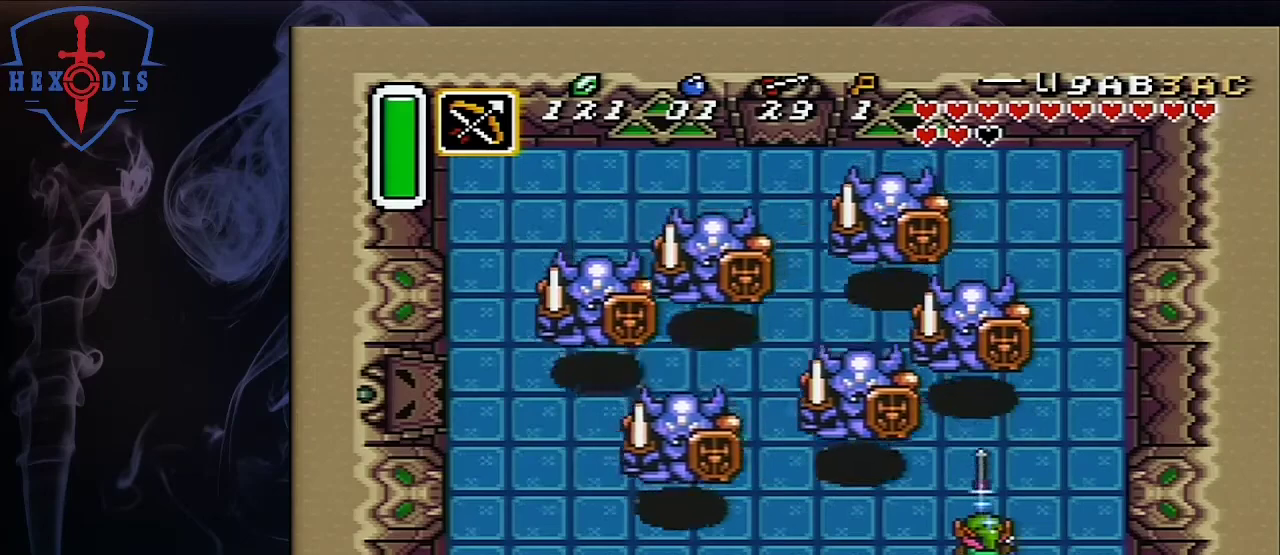
{"dt_ms": 500, "buttons": [], "events": [[250, "Y", "down"], [300, "DPAD_UP", "up"], [417, "Y", "up"]]}
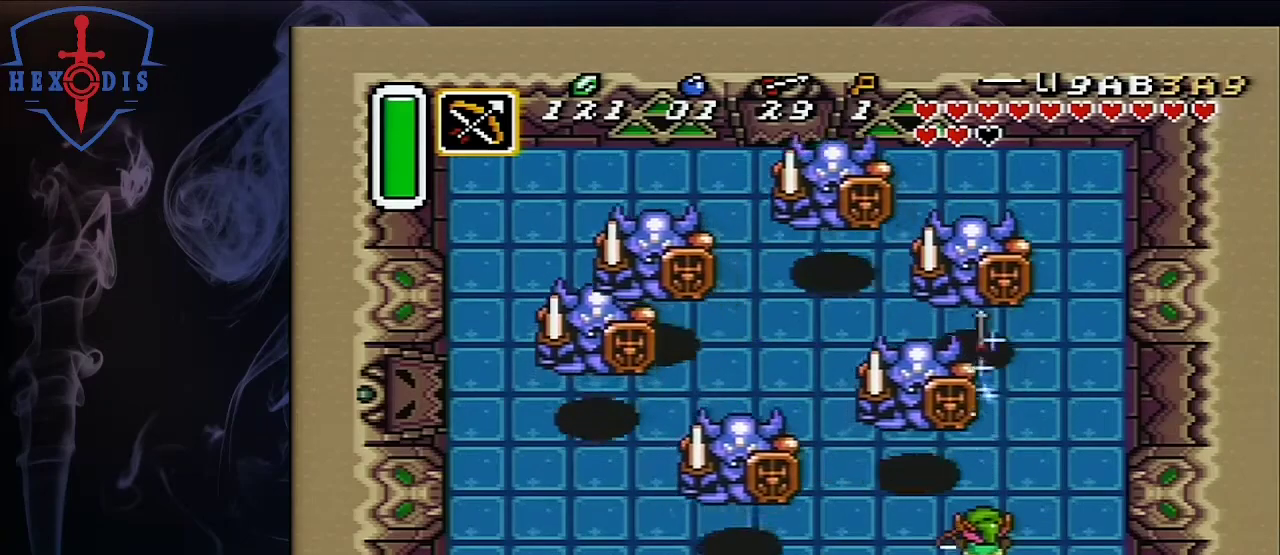
{"dt_ms": 500, "buttons": ["Y", "DPAD_LEFT"], "events": [[367, "DPAD_LEFT", "down"], [467, "Y", "down"]]}
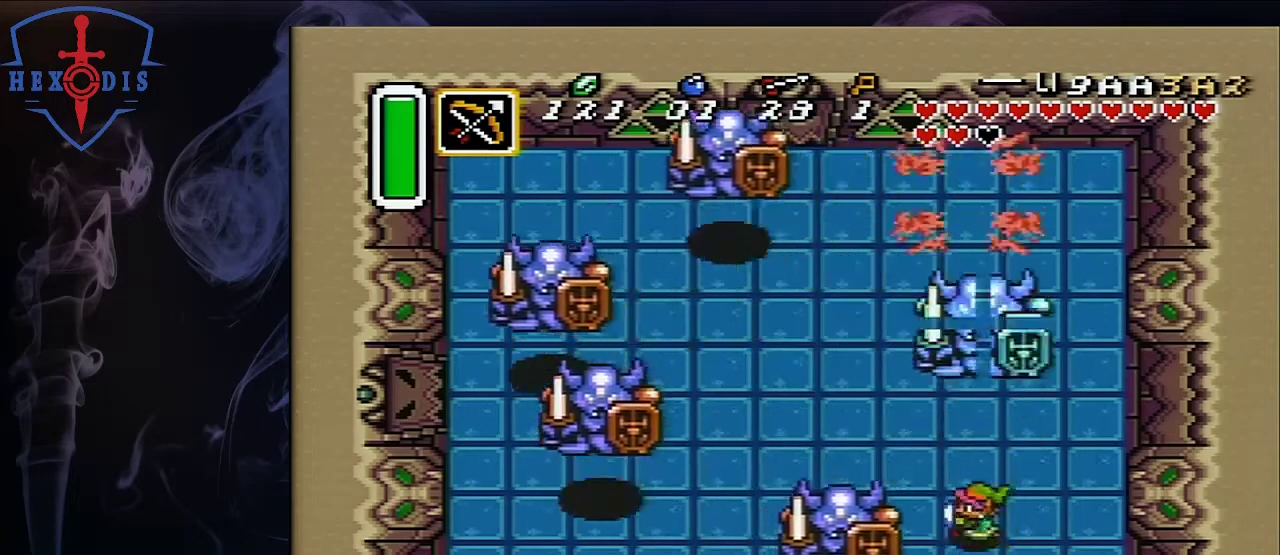
{"dt_ms": 500, "buttons": ["DPAD_UP"], "events": [[67, "DPAD_LEFT", "up"], [100, "Y", "up"], [500, "DPAD_UP", "down"]]}
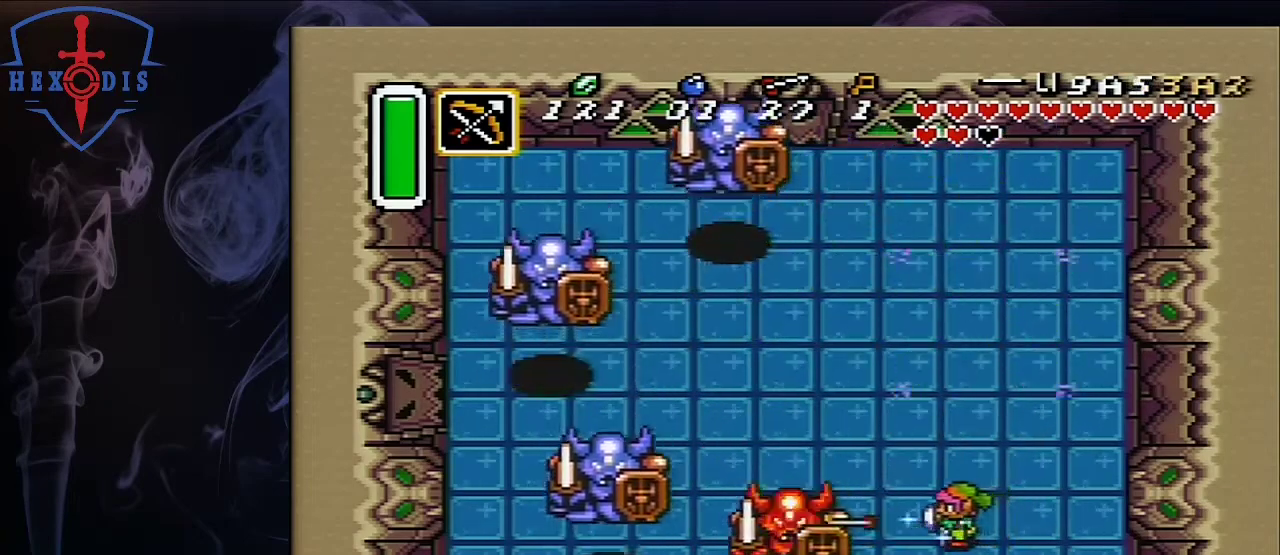
{"dt_ms": 500, "buttons": ["B", "DPAD_UP", "DPAD_RIGHT"], "events": [[383, "DPAD_RIGHT", "down"], [433, "B", "down"]]}
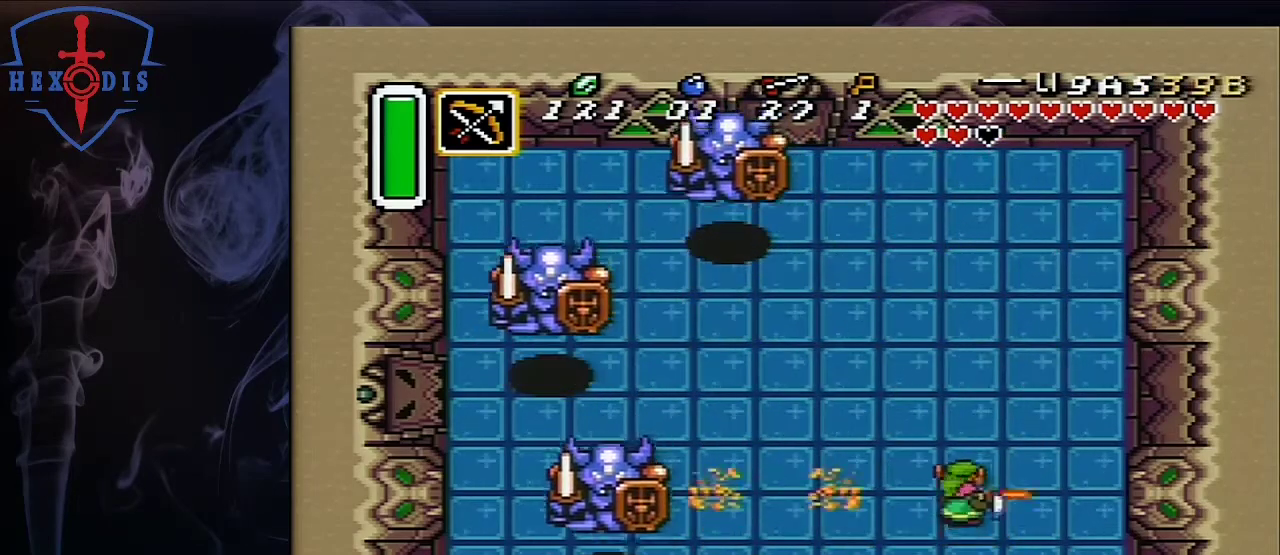
{"dt_ms": 200, "buttons": ["DPAD_UP", "DPAD_RIGHT"], "events": [[150, "B", "up"]]}
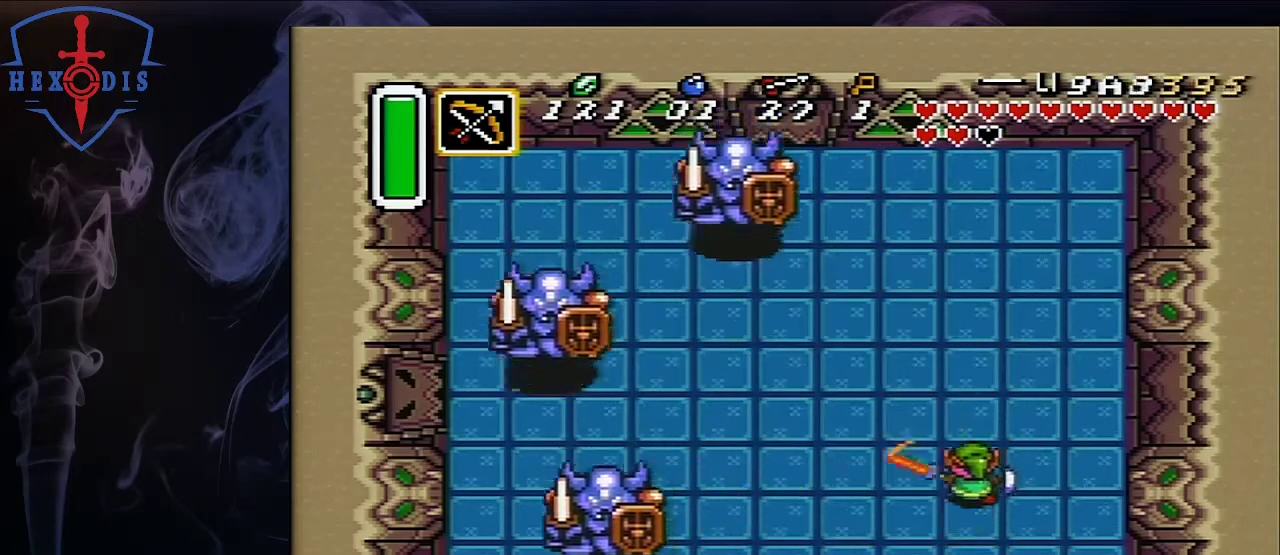
{"dt_ms": 300, "buttons": ["DPAD_UP", "DPAD_RIGHT"], "events": [[217, "B", "down"], [283, "B", "up"]]}
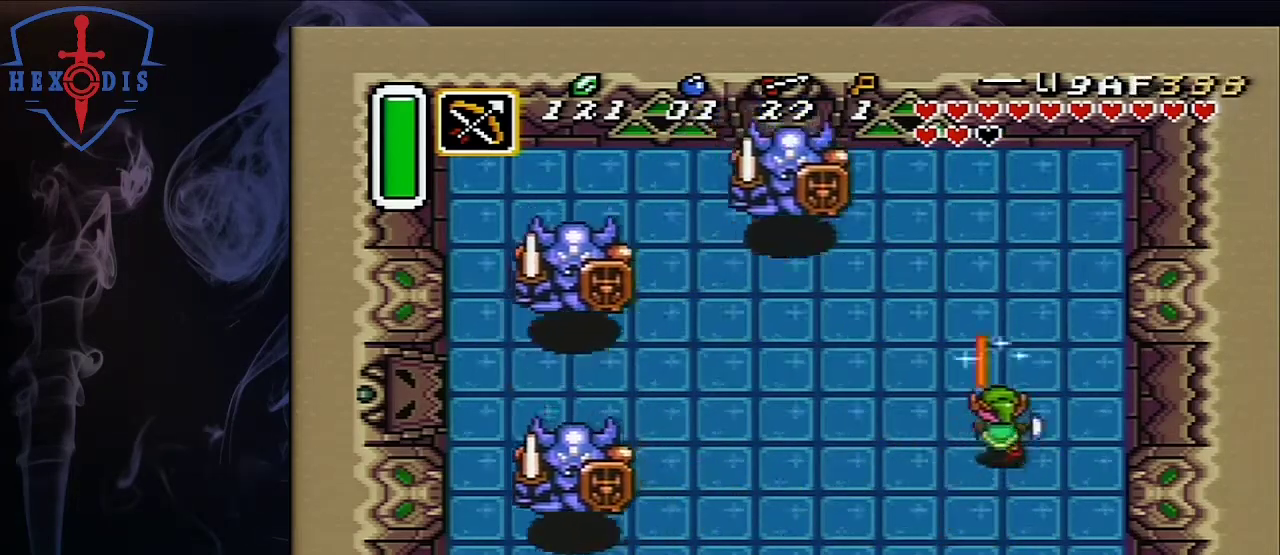
{"dt_ms": 700, "buttons": ["Y", "DPAD_LEFT"], "events": [[183, "DPAD_RIGHT", "up"], [500, "DPAD_LEFT", "down"], [583, "DPAD_UP", "up"], [617, "Y", "down"]]}
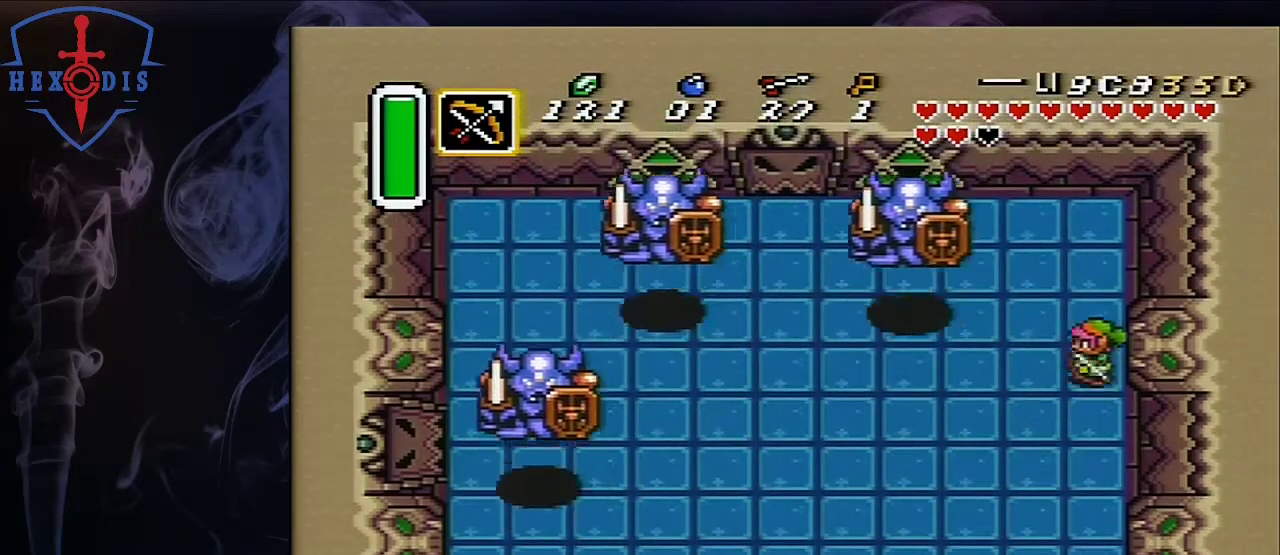
{"dt_ms": 300, "buttons": ["DPAD_LEFT"], "events": [[33, "DPAD_LEFT", "up"], [100, "Y", "up"], [300, "DPAD_LEFT", "down"]]}
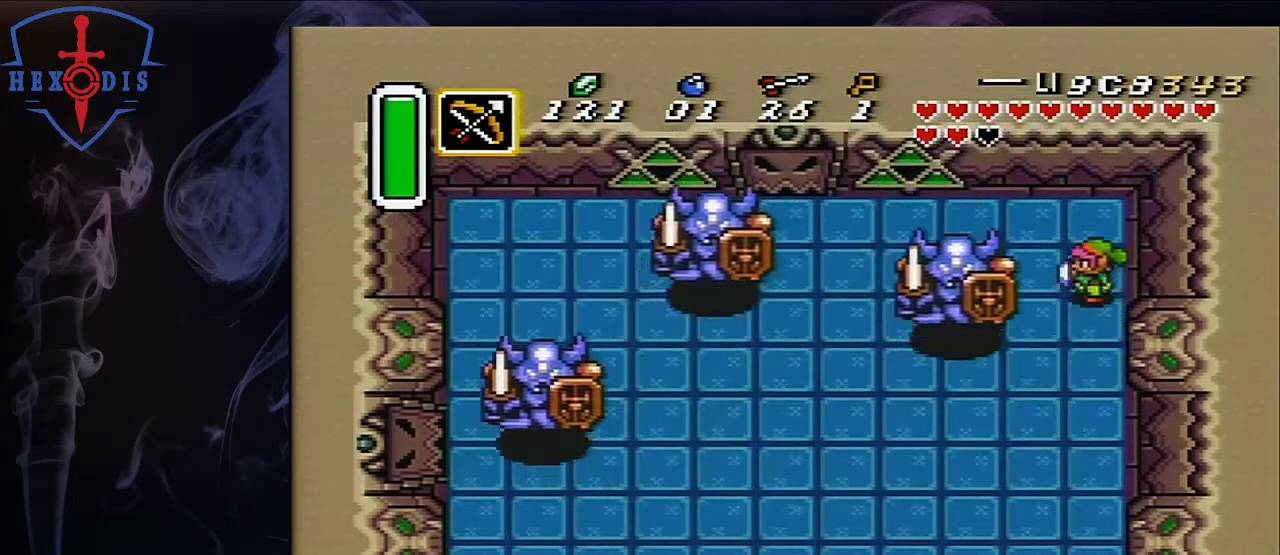
{"dt_ms": 500, "buttons": ["DPAD_LEFT"], "events": [[83, "Y", "down"], [267, "Y", "up"]]}
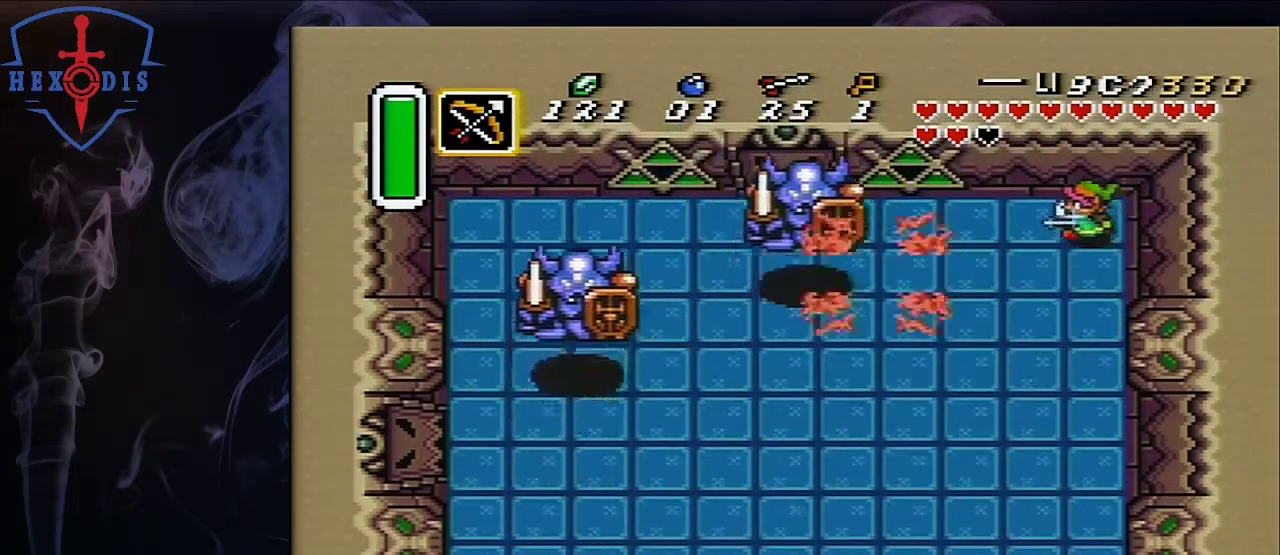
{"dt_ms": 500, "buttons": ["Y", "DPAD_LEFT"], "events": [[367, "Y", "down"]]}
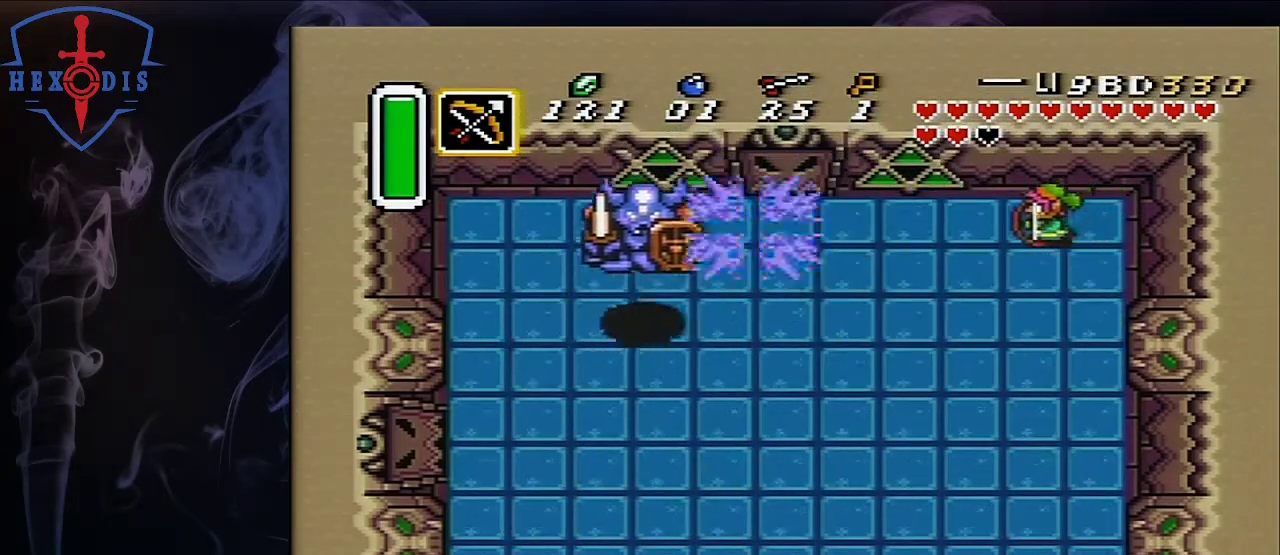
{"dt_ms": 500, "buttons": ["DPAD_LEFT"], "events": [[83, "Y", "up"]]}
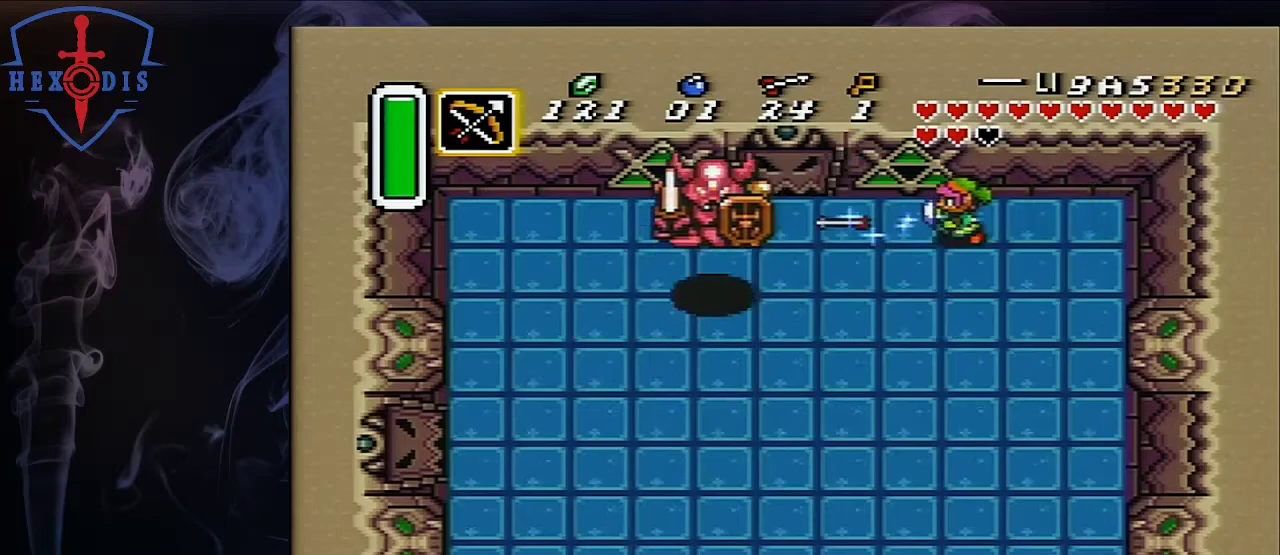
{"dt_ms": 500, "buttons": ["DPAD_LEFT"], "events": [[133, "DPAD_LEFT", "up"], [450, "DPAD_LEFT", "down"]]}
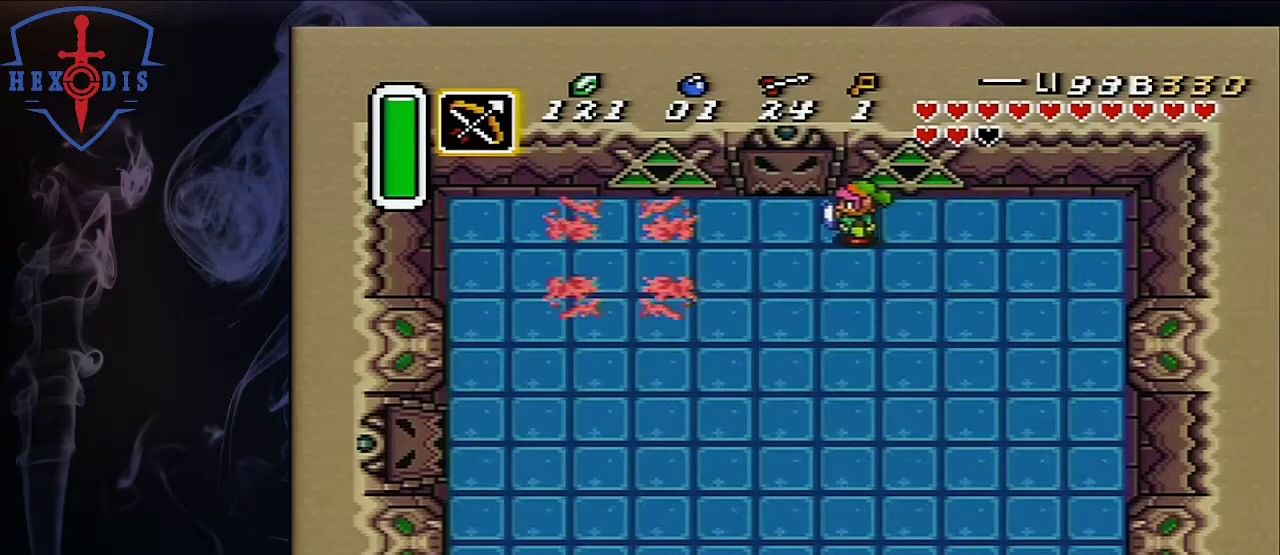
{"dt_ms": 500, "buttons": ["A"], "events": [[183, "DPAD_LEFT", "up"], [500, "A", "down"]]}
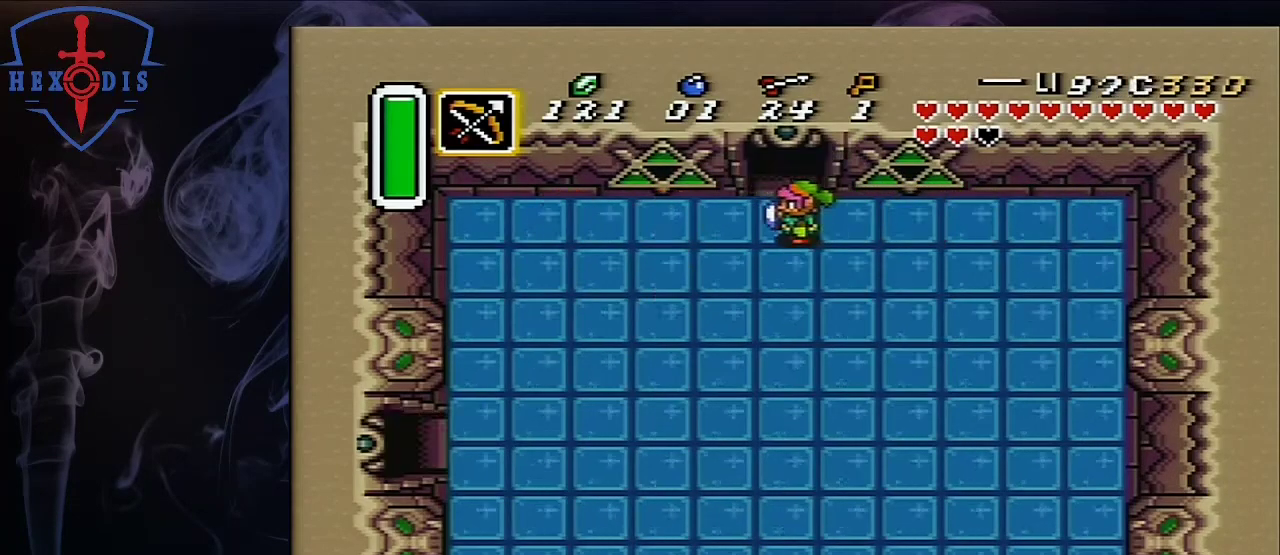
{"dt_ms": 500, "buttons": ["A"], "events": [[333, "A", "up"], [383, "A", "down"]]}
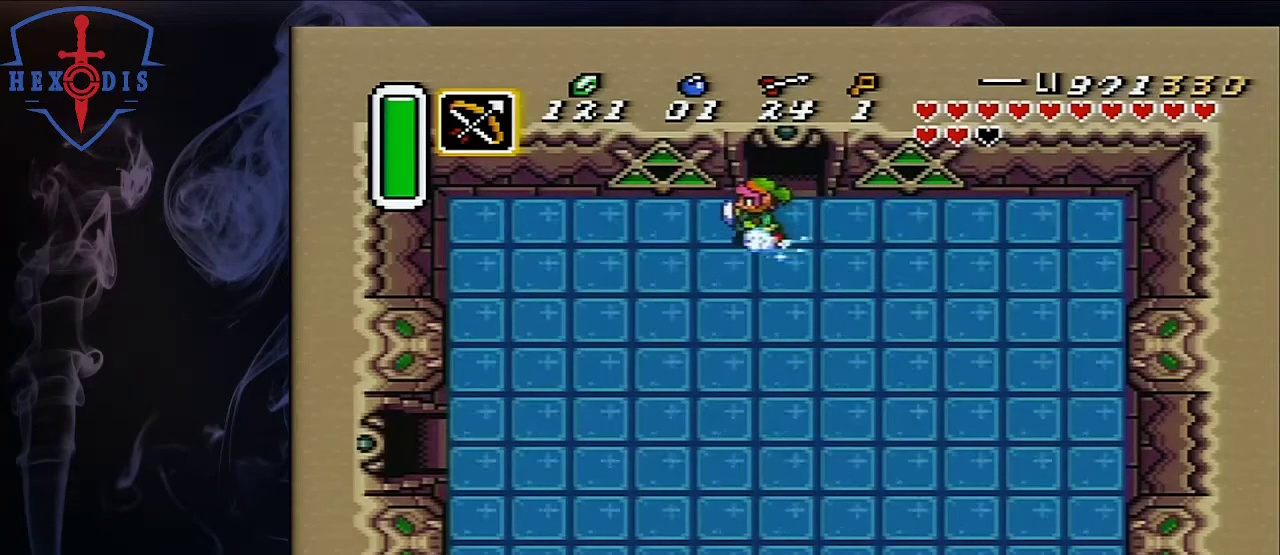
{"dt_ms": 500, "buttons": ["A"], "events": [[150, "DPAD_UP", "down"], [350, "DPAD_UP", "up"]]}
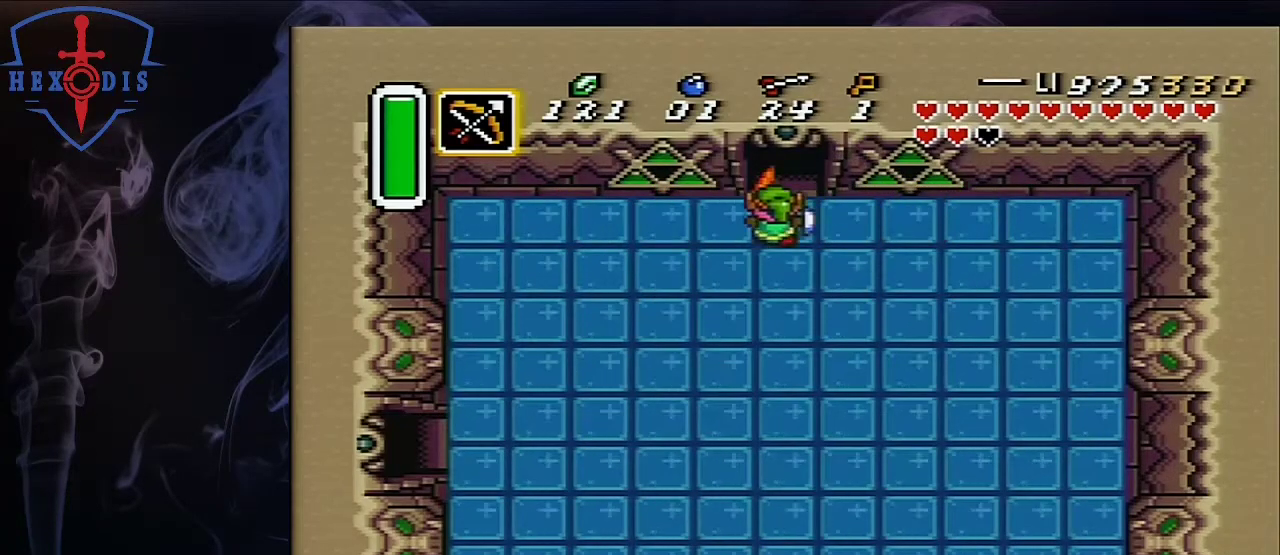
{"dt_ms": 500, "buttons": [], "events": [[433, "A", "up"]]}